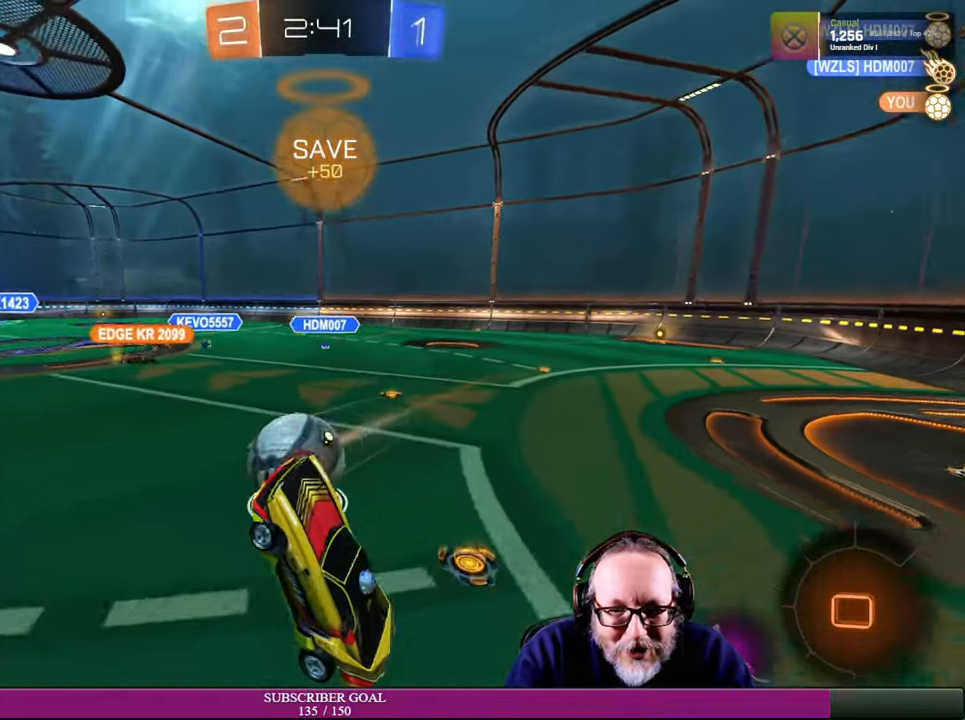
Gameplay with a controller (PlayStation layout); each line is a JSON object with the inputs held at the frame after it. "events" lists button and stick changes between this image and that frame as [ms after this image, input, new state], when the widget could be followed in between. Not read: L3 R3.
{"buttons": ["R2"], "left_stick": "center", "right_stick": "center", "events": [[250, "left_stick", "center"], [266, "R2", "up"], [350, "left_stick", "up-left"], [383, "R2", "down"], [433, "left_stick", "center"]]}
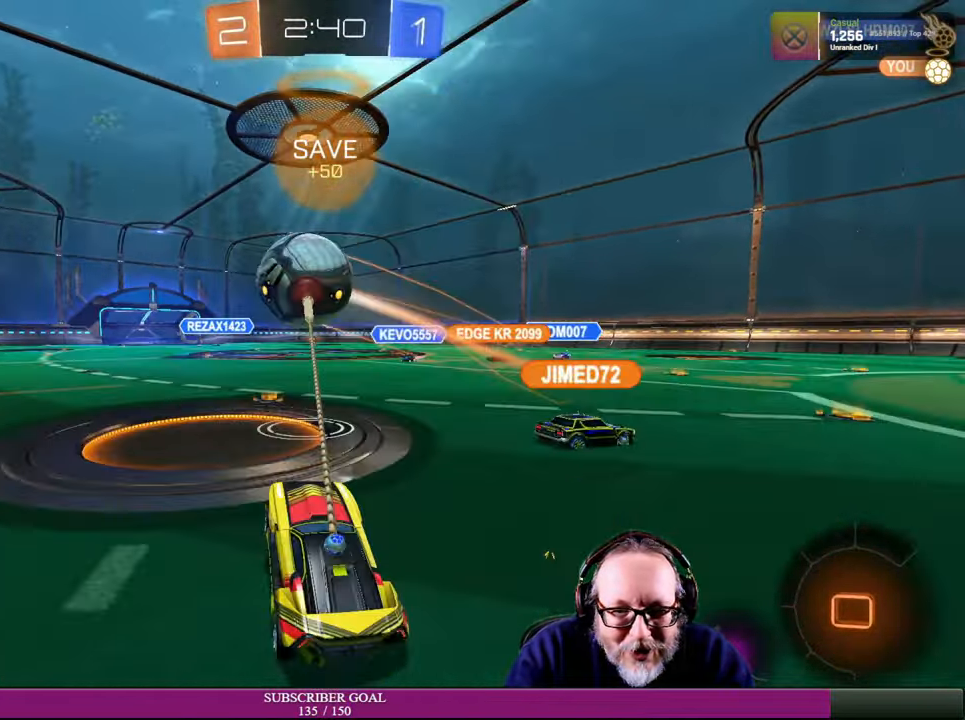
{"buttons": ["R2"], "left_stick": "right", "right_stick": "center", "events": [[416, "left_stick", "right"]]}
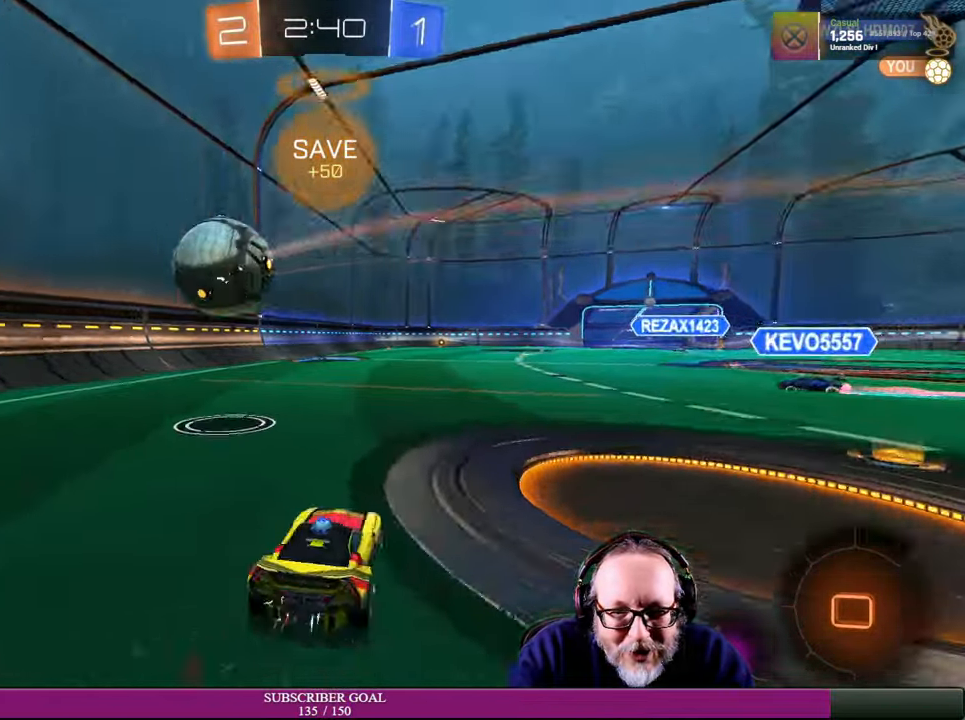
{"buttons": [], "left_stick": "center", "right_stick": "center", "events": [[266, "left_stick", "center"], [466, "R2", "up"]]}
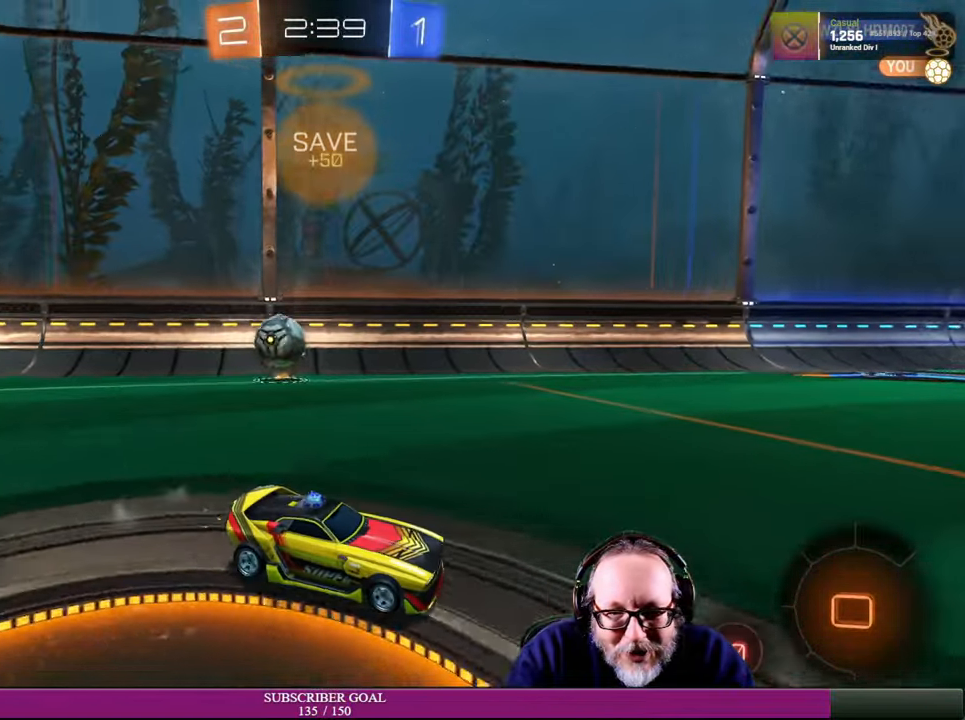
{"buttons": ["R2"], "left_stick": "right", "right_stick": "center", "events": [[50, "left_stick", "right"], [83, "R2", "down"]]}
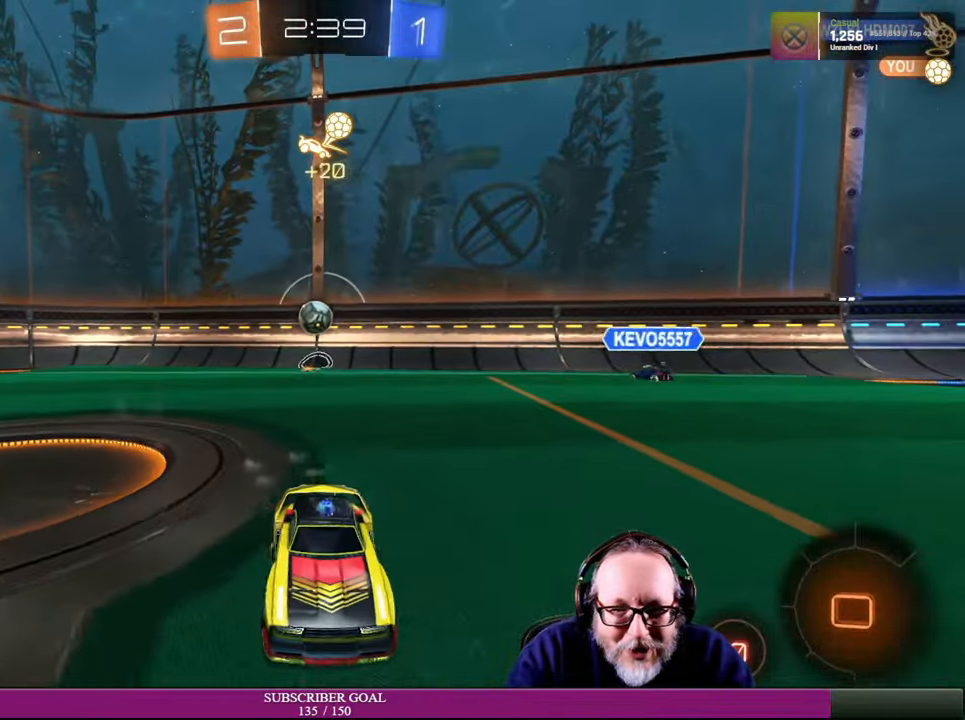
{"buttons": [], "left_stick": "center", "right_stick": "center", "events": [[450, "R2", "up"], [450, "left_stick", "center"]]}
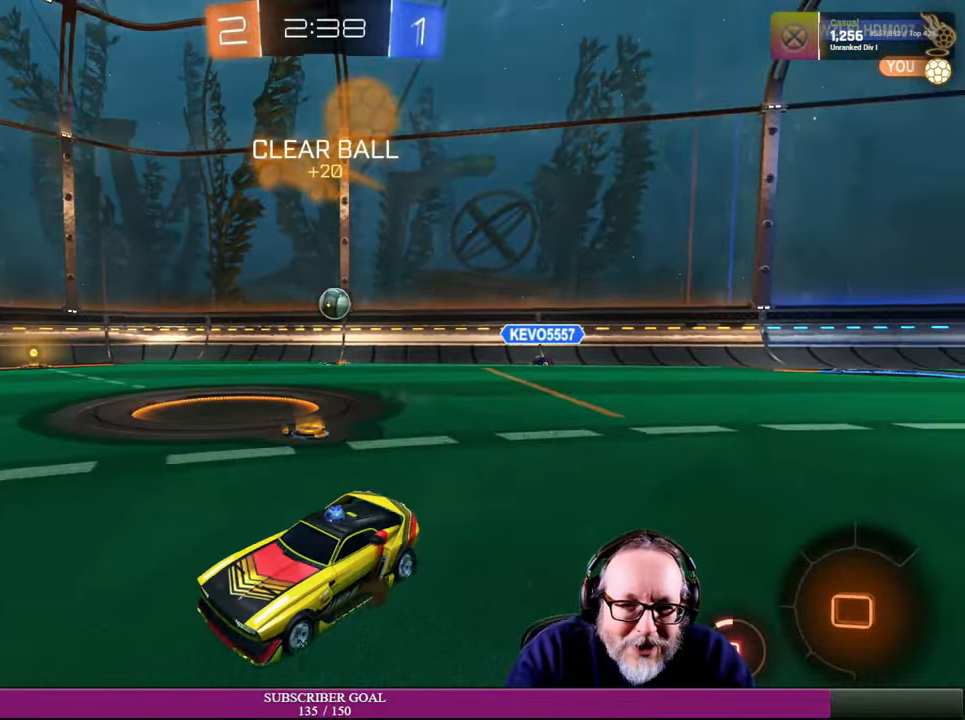
{"buttons": ["R2"], "left_stick": "right", "right_stick": "center", "events": [[66, "R2", "down"], [333, "left_stick", "right"]]}
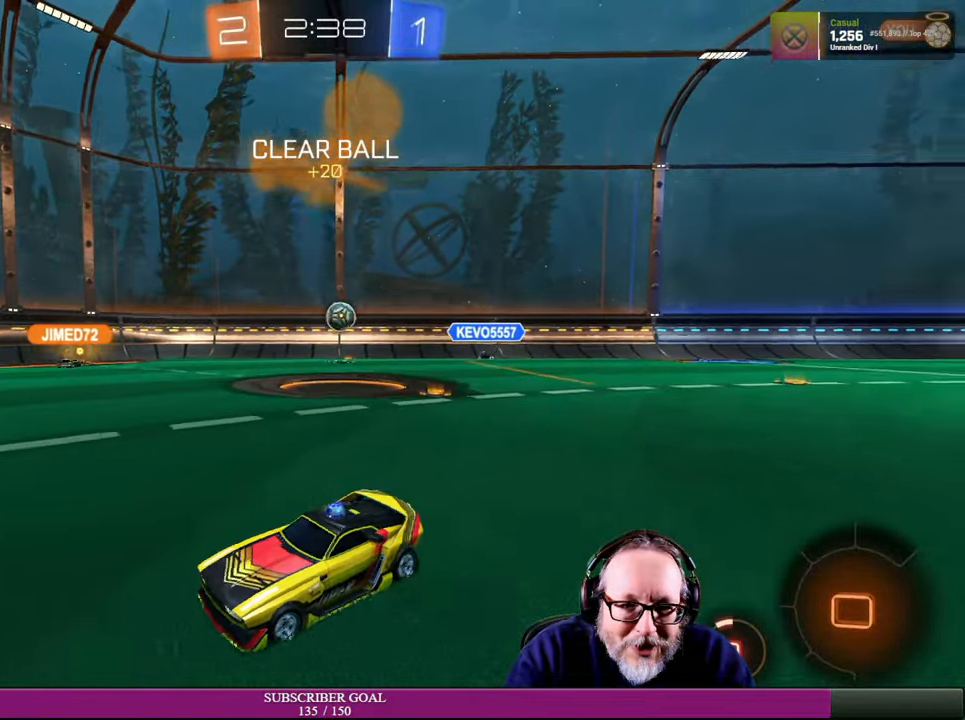
{"buttons": ["R2"], "left_stick": "center", "right_stick": "center", "events": [[200, "left_stick", "center"], [300, "R2", "up"], [300, "left_stick", "left"], [350, "R2", "down"], [500, "left_stick", "center"]]}
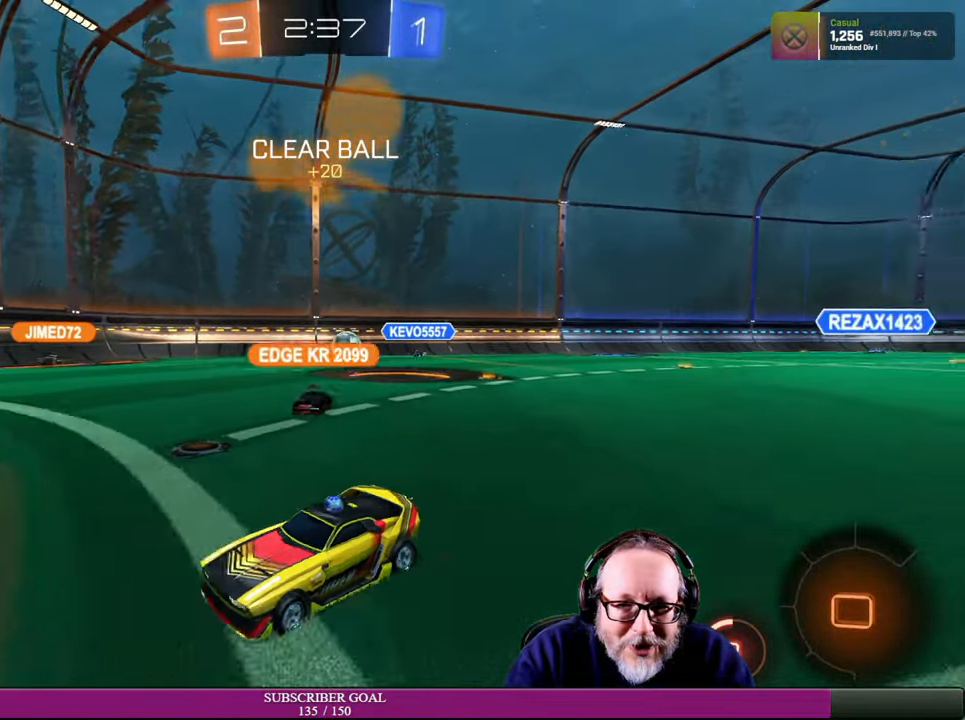
{"buttons": [], "left_stick": "right", "right_stick": "center", "events": [[166, "R2", "up"], [266, "left_stick", "right"]]}
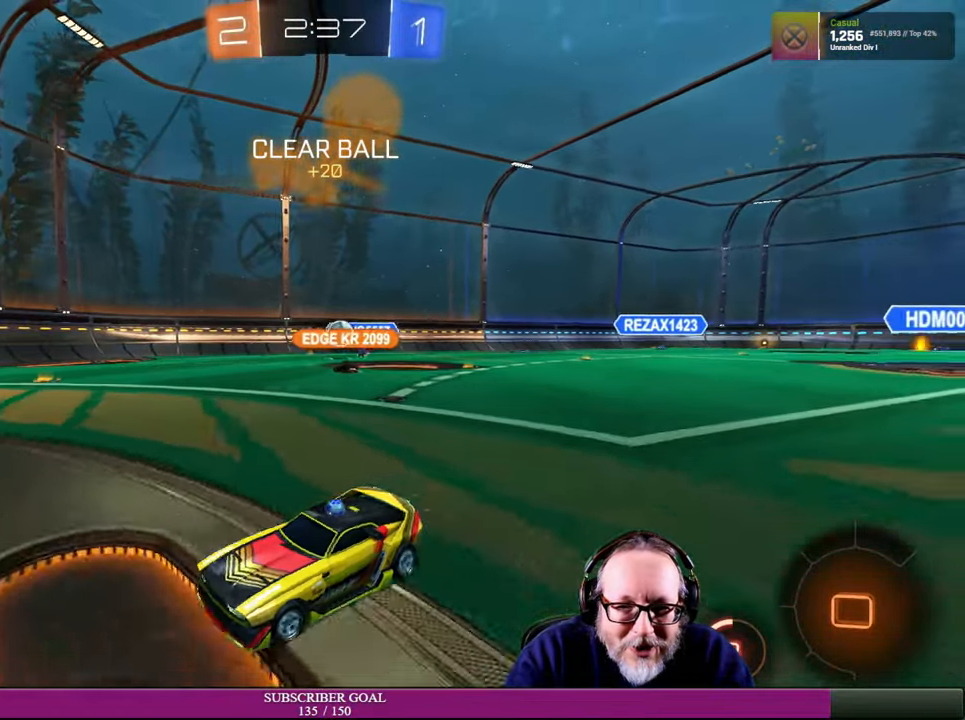
{"buttons": [], "left_stick": "right", "right_stick": "center", "events": [[50, "L1", "down"], [233, "L1", "up"]]}
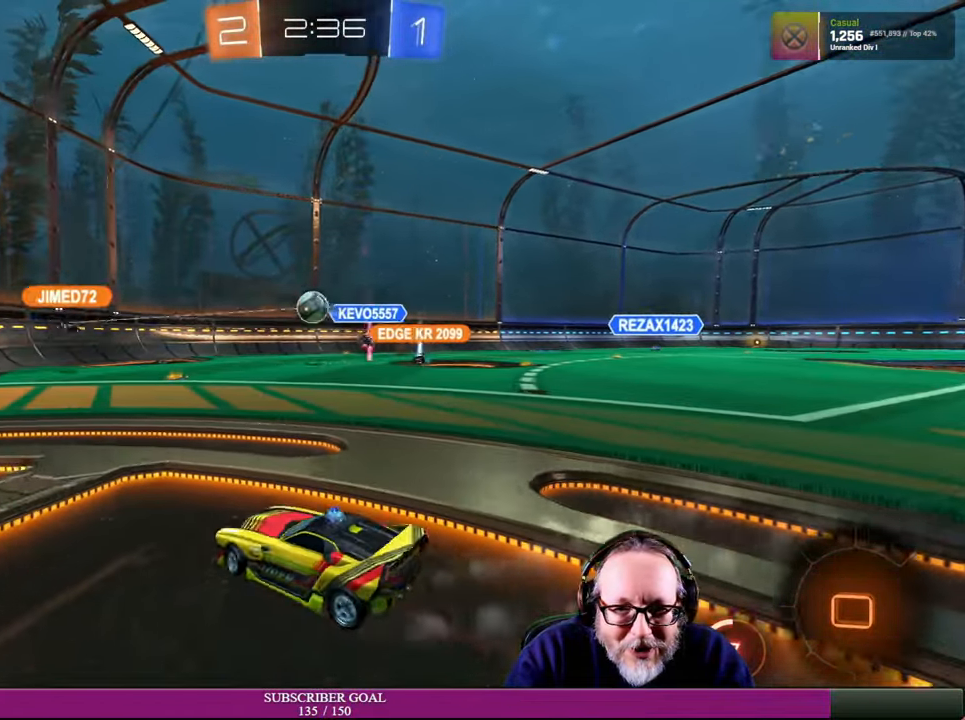
{"buttons": [], "left_stick": "right", "right_stick": "center", "events": [[16, "left_stick", "up"], [116, "left_stick", "center"], [166, "R2", "down"], [284, "left_stick", "right"], [400, "R2", "up"]]}
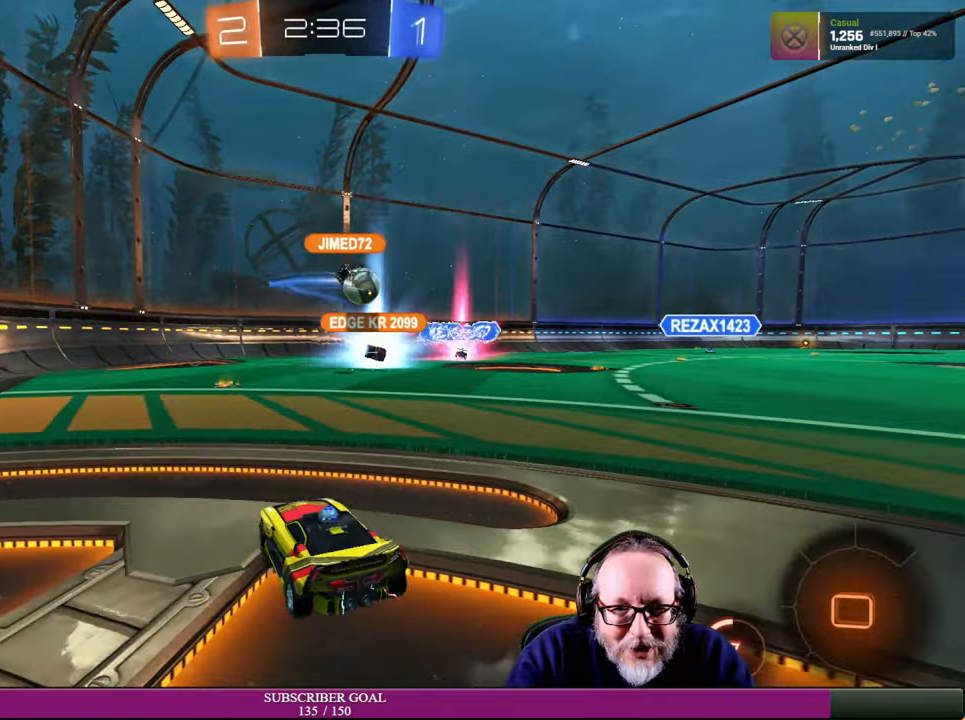
{"buttons": ["R2"], "left_stick": "up-left", "right_stick": "center", "events": [[134, "R2", "down"], [350, "left_stick", "up-left"]]}
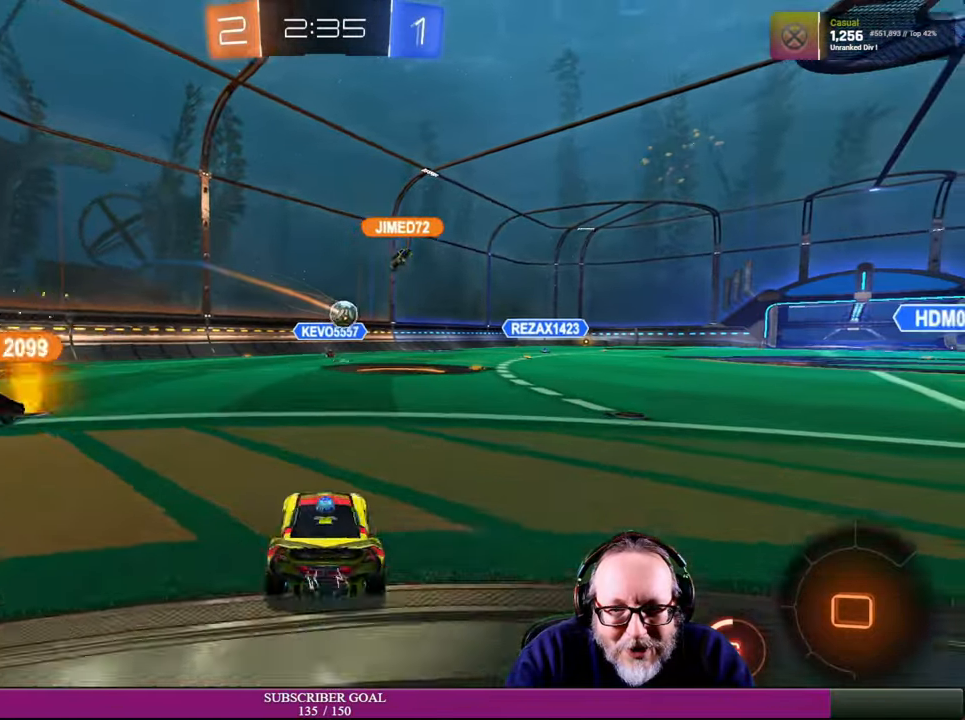
{"buttons": ["R2"], "left_stick": "right", "right_stick": "center", "events": [[17, "left_stick", "left"], [200, "left_stick", "center"], [334, "left_stick", "right"]]}
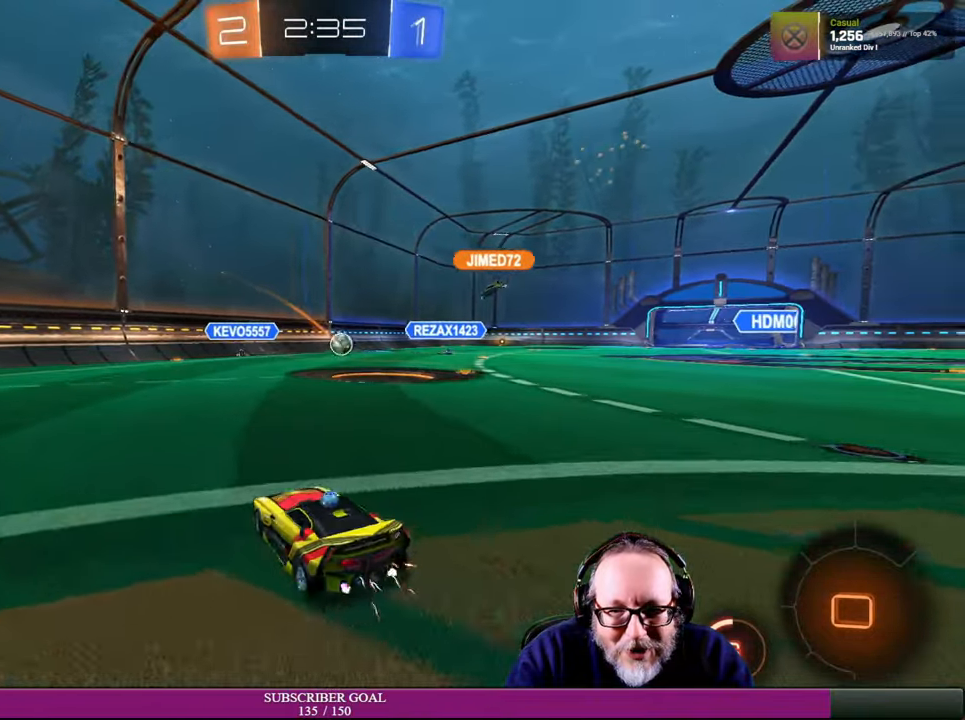
{"buttons": [], "left_stick": "center", "right_stick": "center", "events": [[200, "R2", "up"], [267, "left_stick", "center"]]}
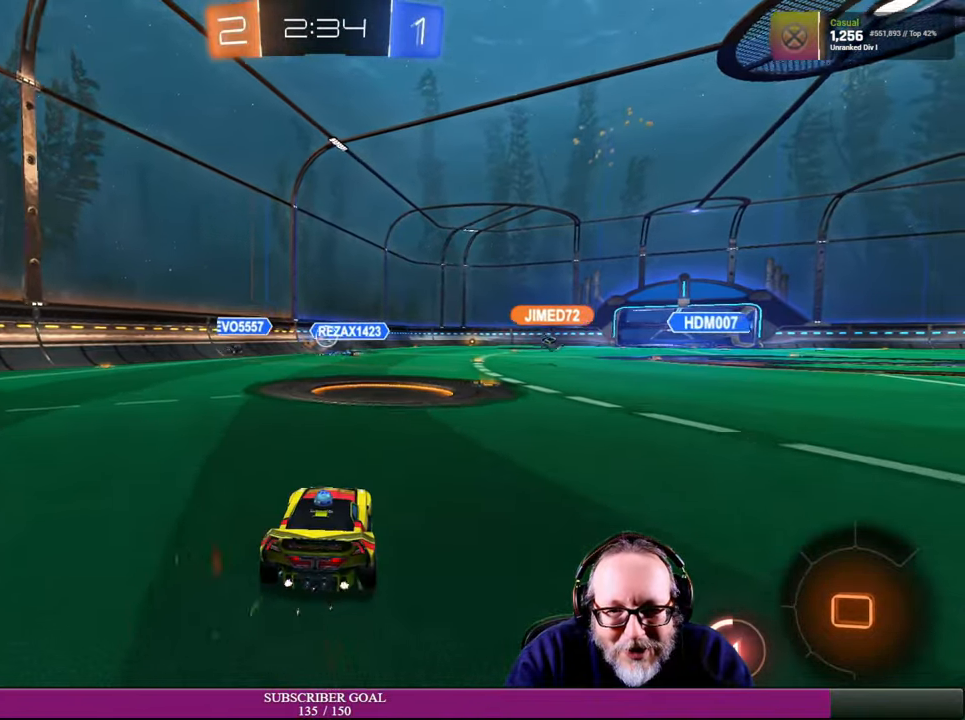
{"buttons": ["R2"], "left_stick": "right", "right_stick": "center", "events": [[200, "R2", "down"], [300, "left_stick", "right"]]}
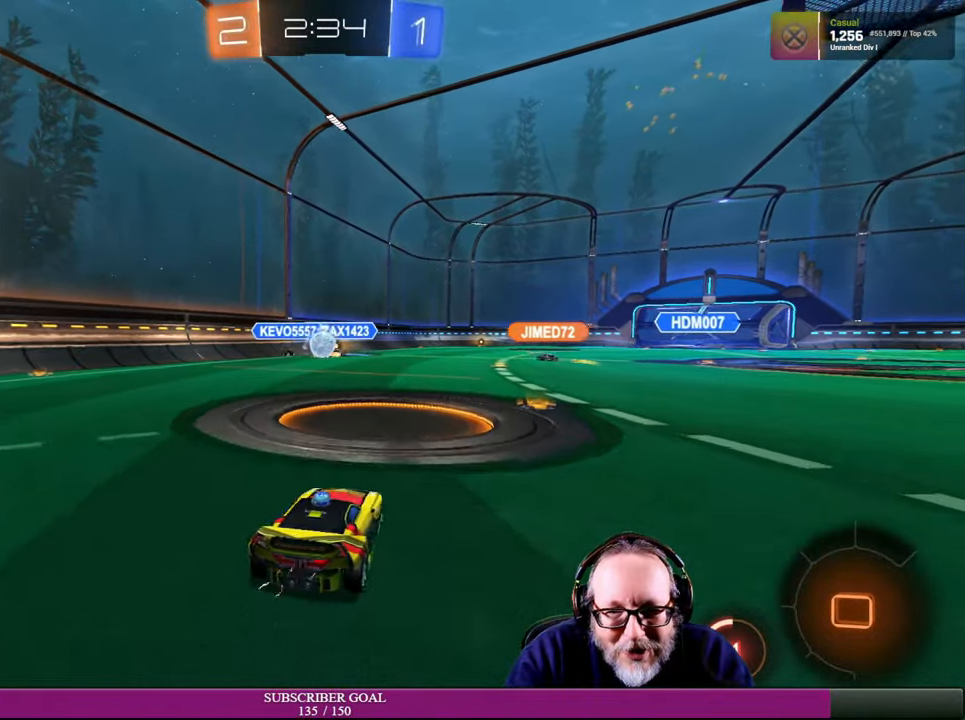
{"buttons": ["R2"], "left_stick": "center", "right_stick": "center", "events": [[234, "R1", "down"], [300, "left_stick", "center"], [450, "R1", "up"]]}
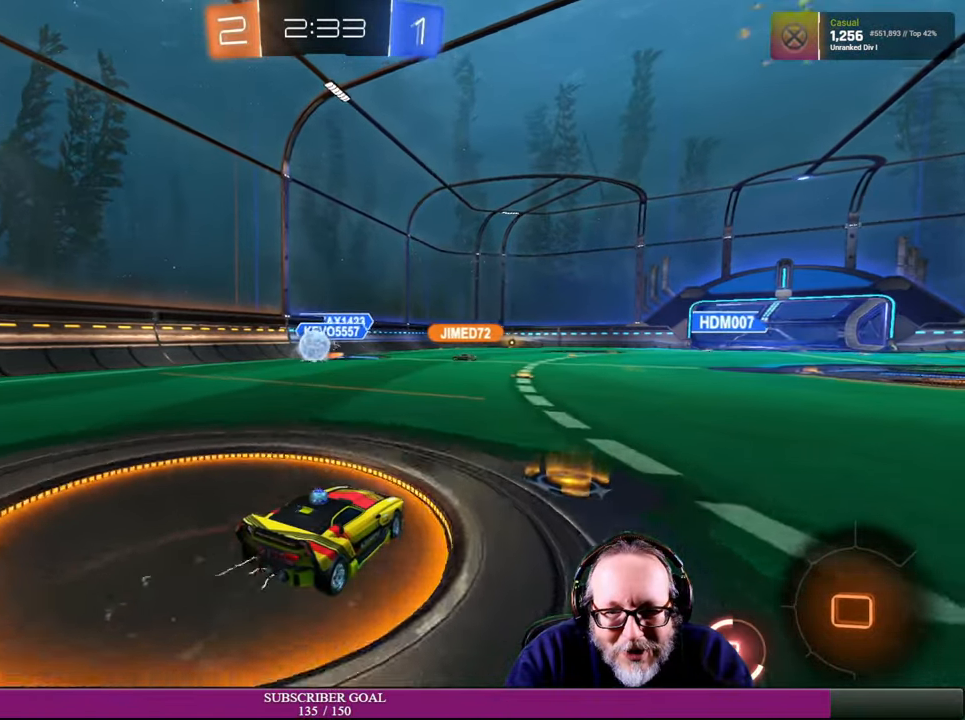
{"buttons": ["R2"], "left_stick": "left", "right_stick": "center", "events": [[50, "left_stick", "left"]]}
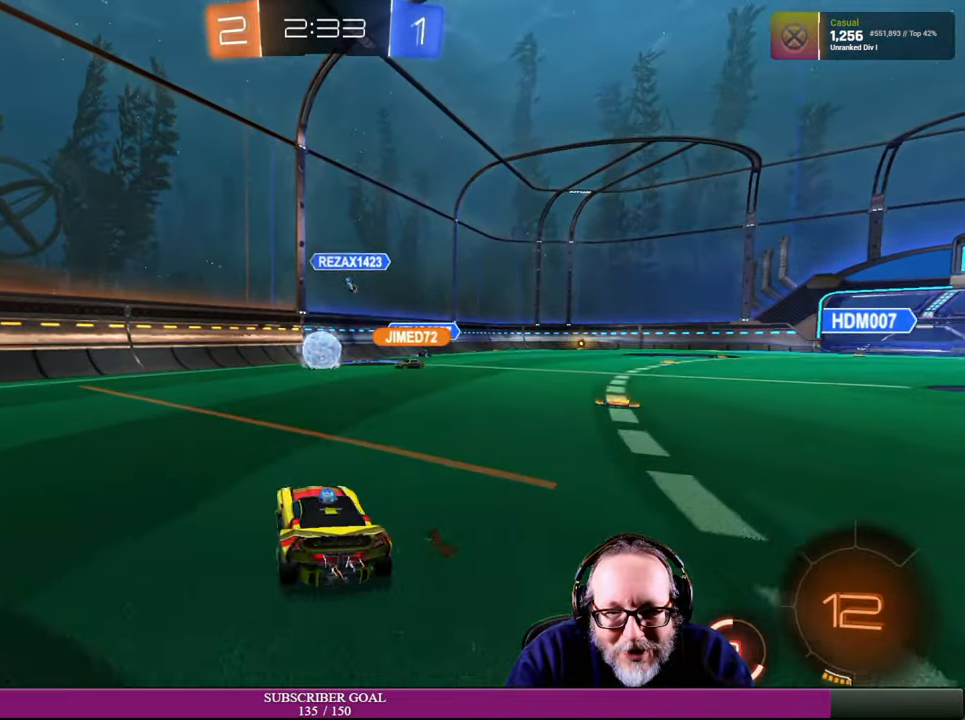
{"buttons": ["R2"], "left_stick": "center", "right_stick": "center", "events": [[17, "left_stick", "center"], [317, "left_stick", "right"], [450, "left_stick", "center"]]}
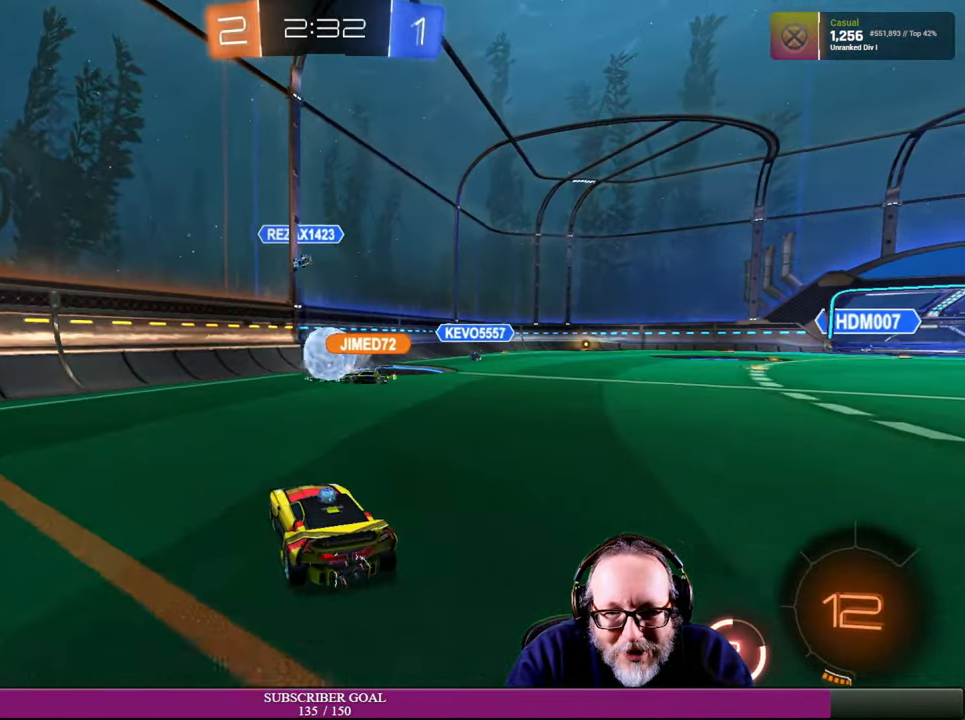
{"buttons": [], "left_stick": "center", "right_stick": "center", "events": [[34, "left_stick", "right"], [367, "left_stick", "center"], [384, "R2", "up"]]}
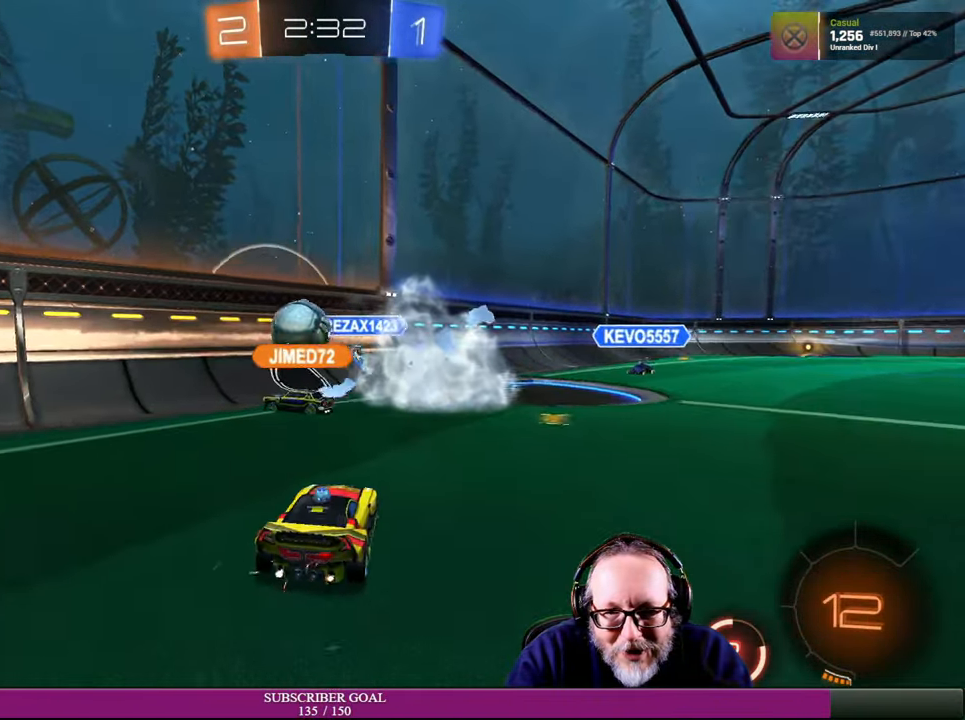
{"buttons": ["L2"], "left_stick": "center", "right_stick": "center", "events": [[84, "L2", "down"]]}
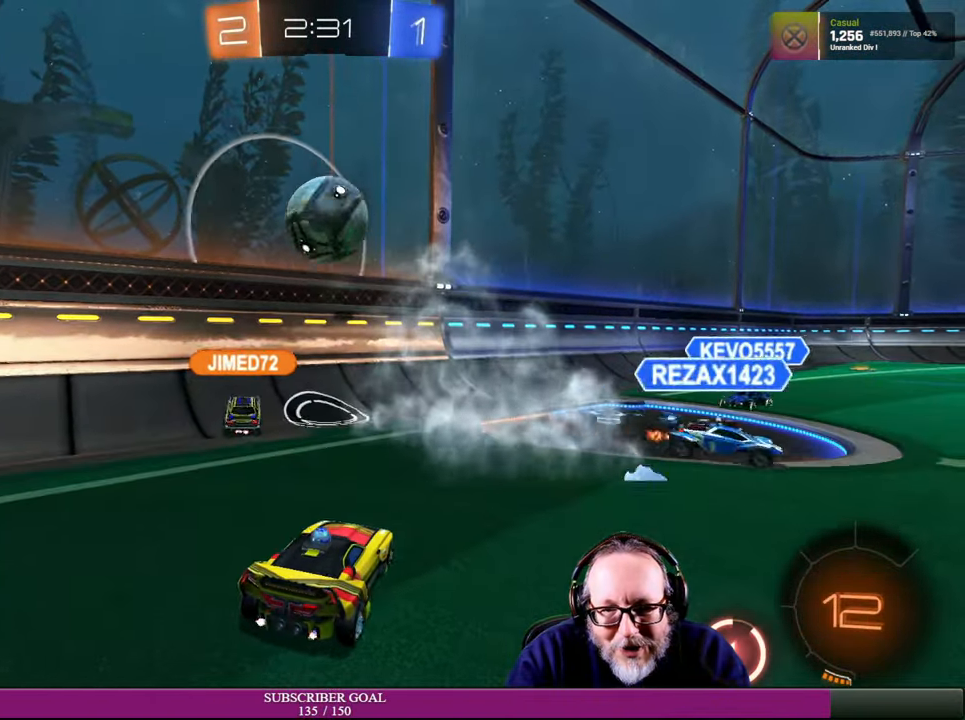
{"buttons": ["CROSS", "R1", "R2"], "left_stick": "left", "right_stick": "center", "events": [[84, "L2", "up"], [117, "R2", "down"], [134, "CROSS", "down"], [134, "R1", "down"], [167, "left_stick", "down-left"], [400, "left_stick", "center"], [467, "left_stick", "left"]]}
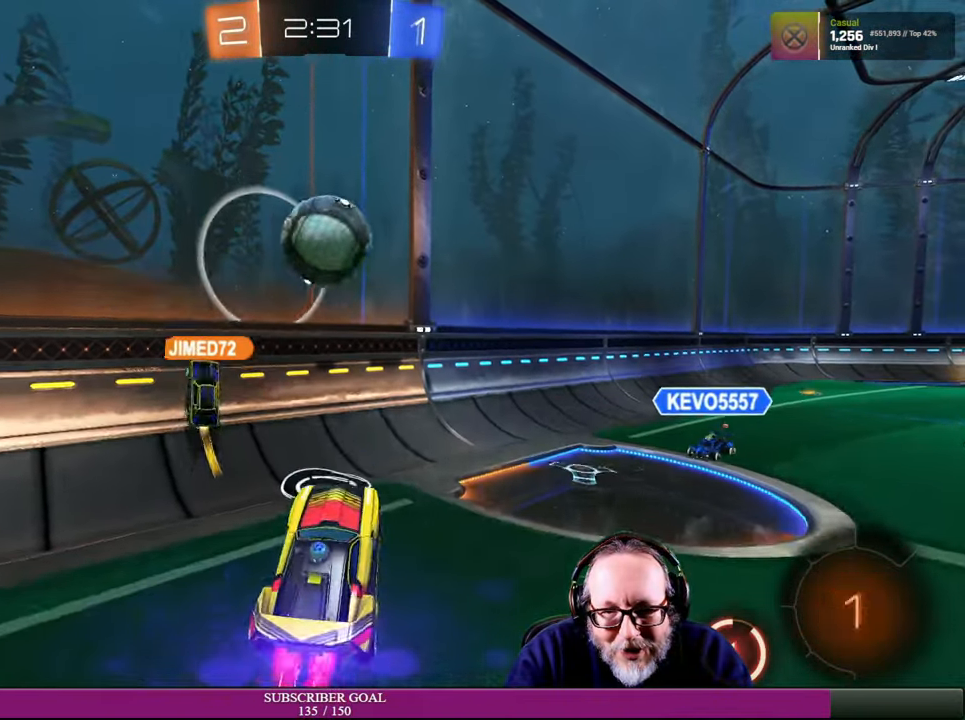
{"buttons": ["CROSS", "L1", "R2"], "left_stick": "up-right", "right_stick": "center", "events": [[67, "left_stick", "center"], [100, "R2", "up"], [167, "R1", "up"], [250, "left_stick", "up-right"], [284, "R2", "down"], [334, "L1", "down"], [367, "CROSS", "up"], [450, "CROSS", "down"]]}
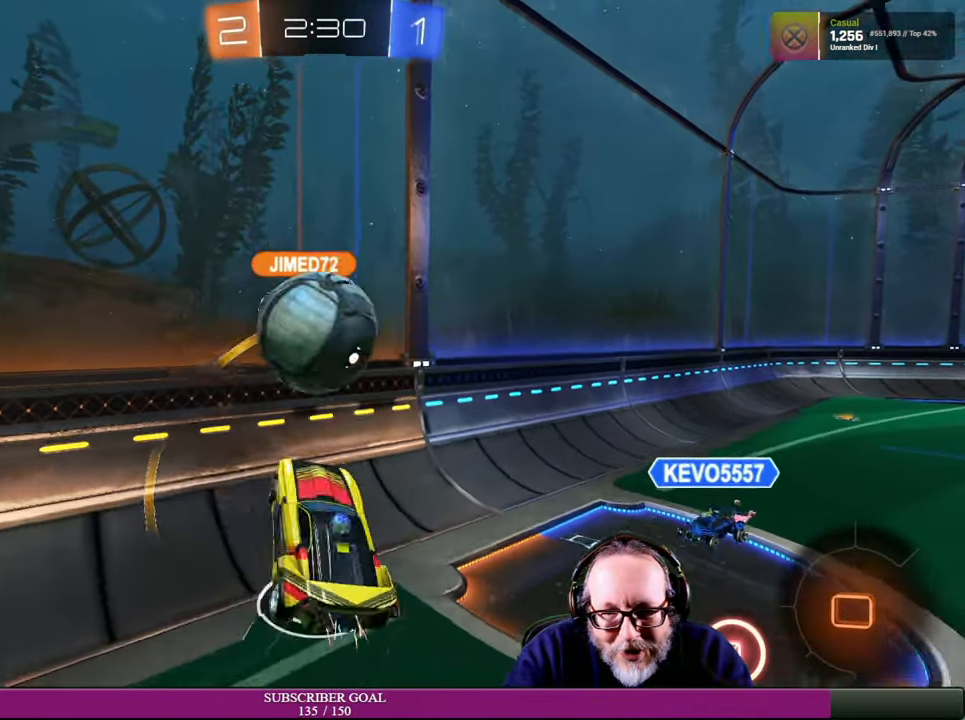
{"buttons": ["R2"], "left_stick": "up", "right_stick": "center", "events": [[34, "R1", "down"], [84, "CROSS", "up"], [134, "L1", "up"], [150, "CROSS", "down"], [184, "R1", "up"], [217, "CROSS", "up"], [450, "left_stick", "up"]]}
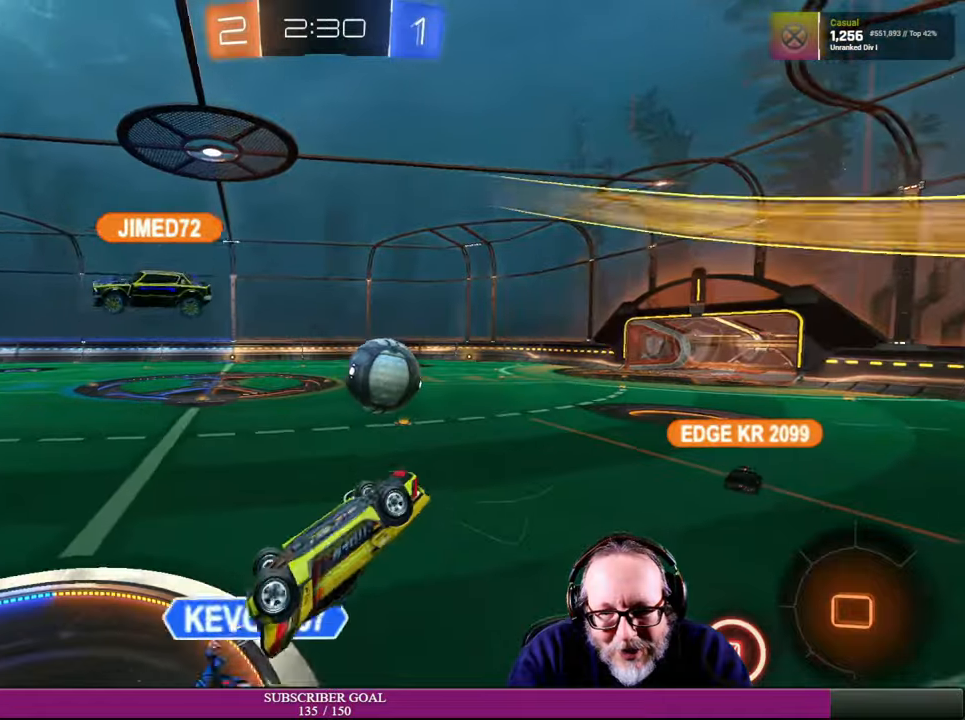
{"buttons": ["R2"], "left_stick": "down-right", "right_stick": "center", "events": [[50, "R2", "up"], [283, "left_stick", "center"], [350, "R2", "down"], [500, "left_stick", "down-right"]]}
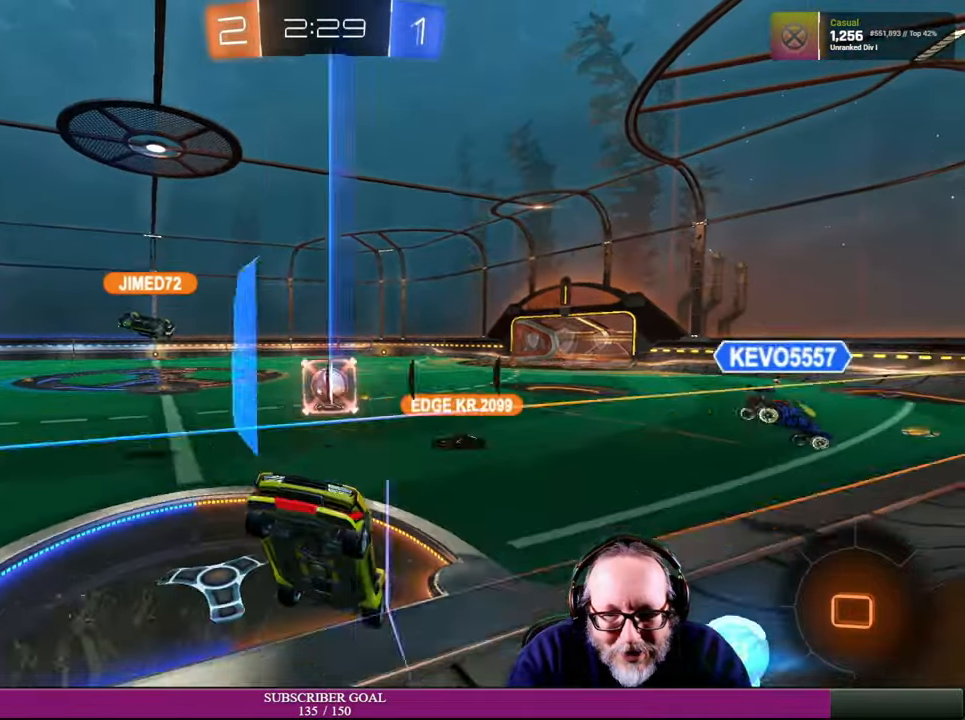
{"buttons": ["R2"], "left_stick": "right", "right_stick": "center", "events": [[183, "L1", "down"], [200, "left_stick", "right"], [400, "L1", "up"]]}
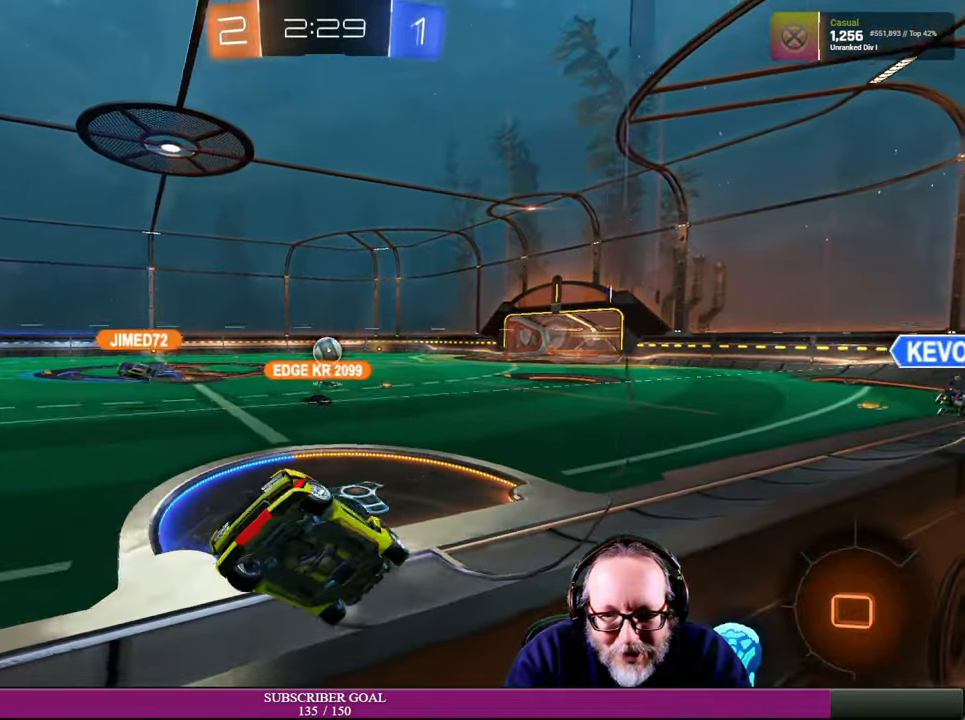
{"buttons": ["R2"], "left_stick": "down-right", "right_stick": "center", "events": [[216, "left_stick", "down-right"]]}
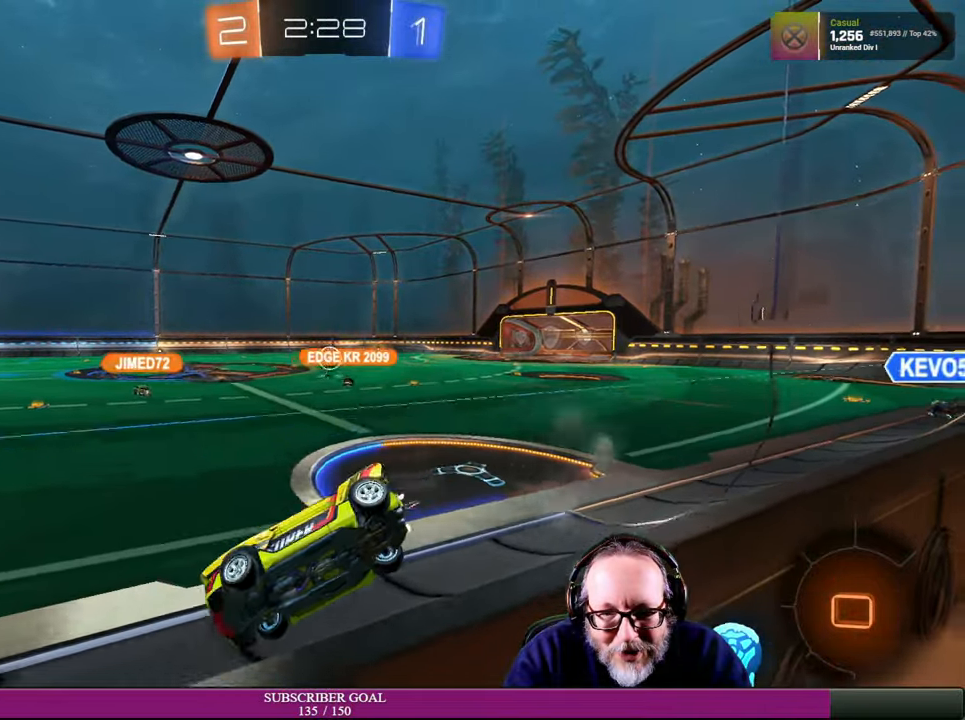
{"buttons": ["R2"], "left_stick": "down-right", "right_stick": "center", "events": []}
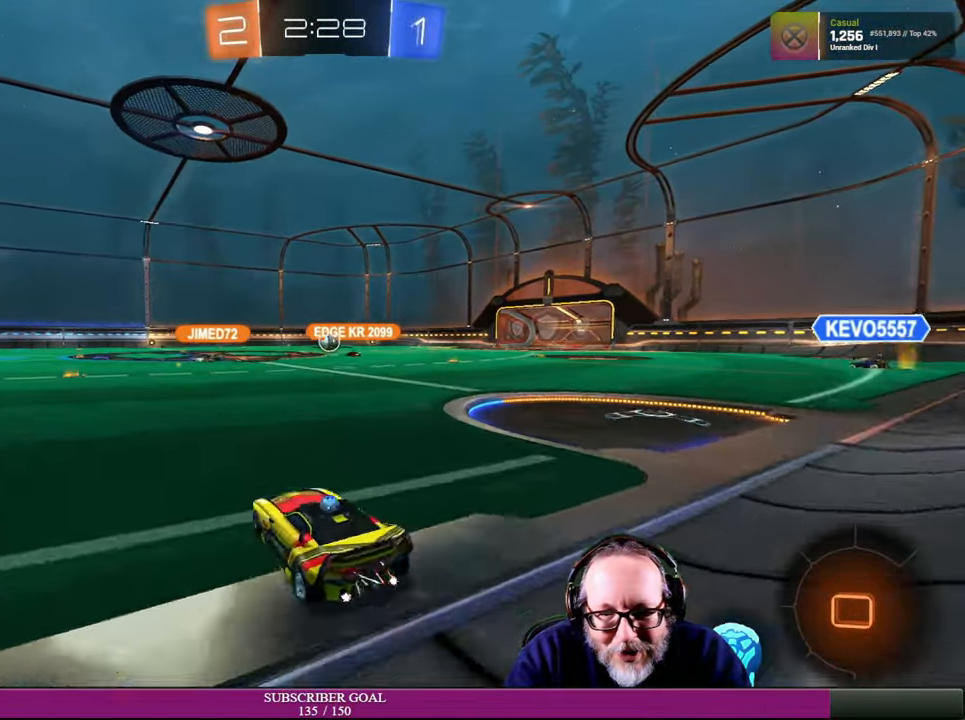
{"buttons": ["R2"], "left_stick": "center", "right_stick": "center", "events": [[400, "left_stick", "center"]]}
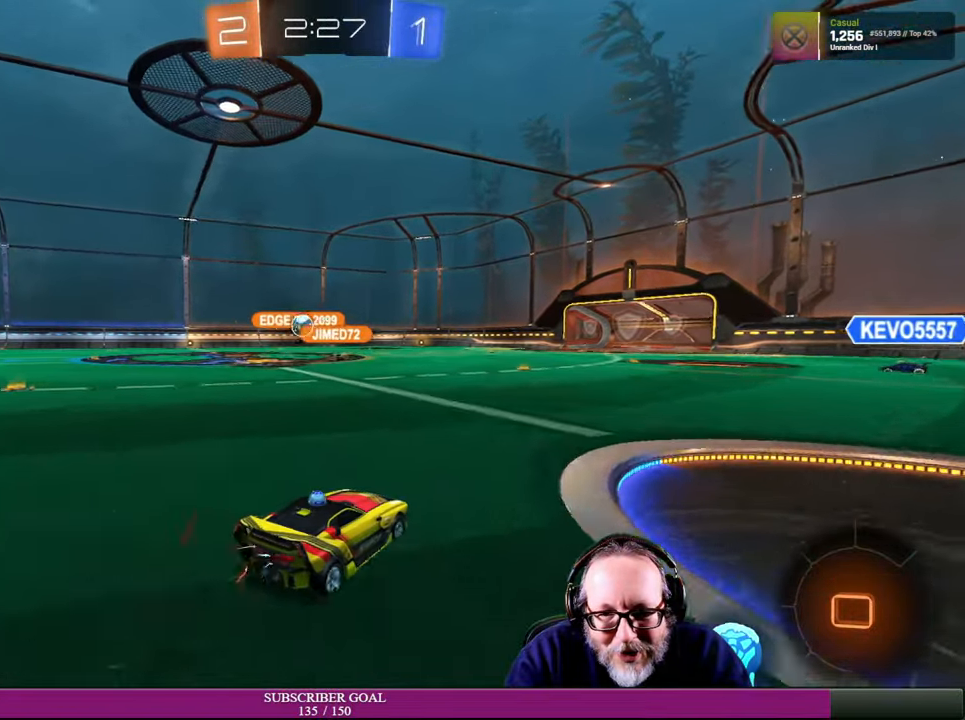
{"buttons": ["R1", "R2"], "left_stick": "center", "right_stick": "center", "events": [[216, "left_stick", "left"], [283, "left_stick", "center"], [400, "R1", "down"]]}